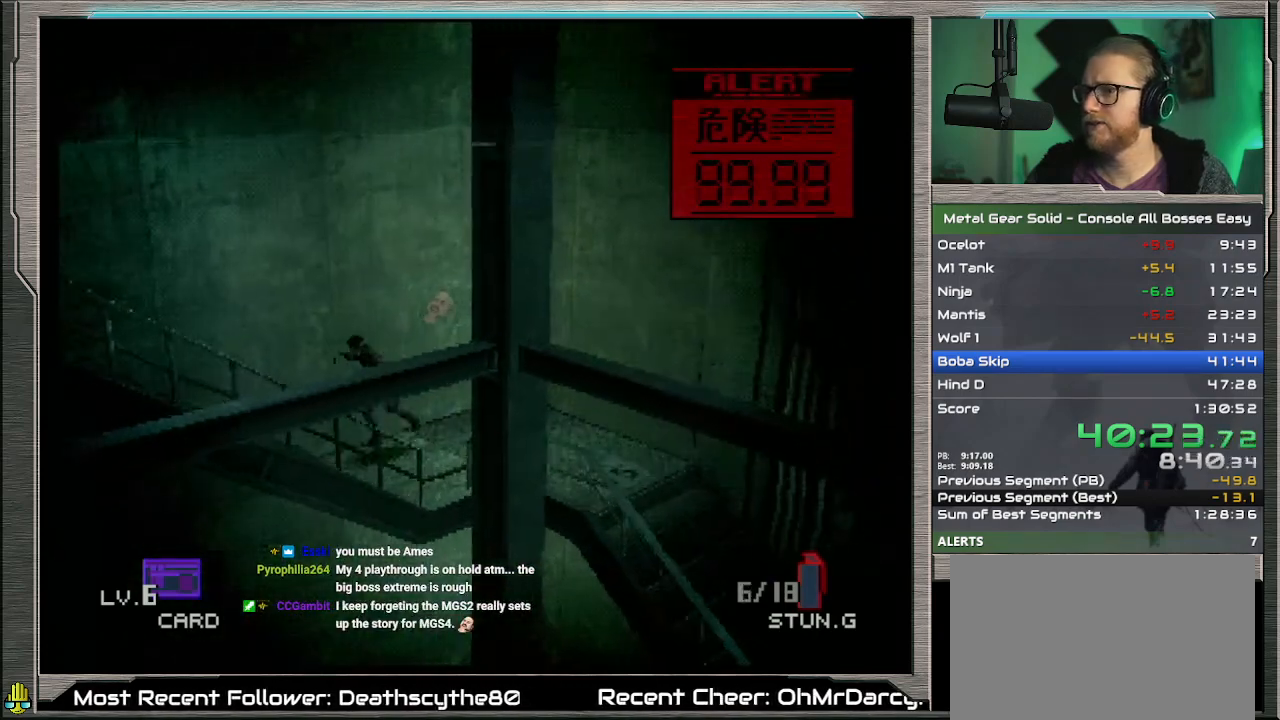
Gameplay with a controller (PlayStation layout); each line is a JSON object with the inputs held at the frame after it. "events" lists button and stick changes between this image and that frame as [ms after this image, input, new state], when the widget could be followed in between. Not read: L1 L3 R3 TOUCHPAD right_stick.
{"buttons": ["DPAD_LEFT"], "left_stick": "center", "events": []}
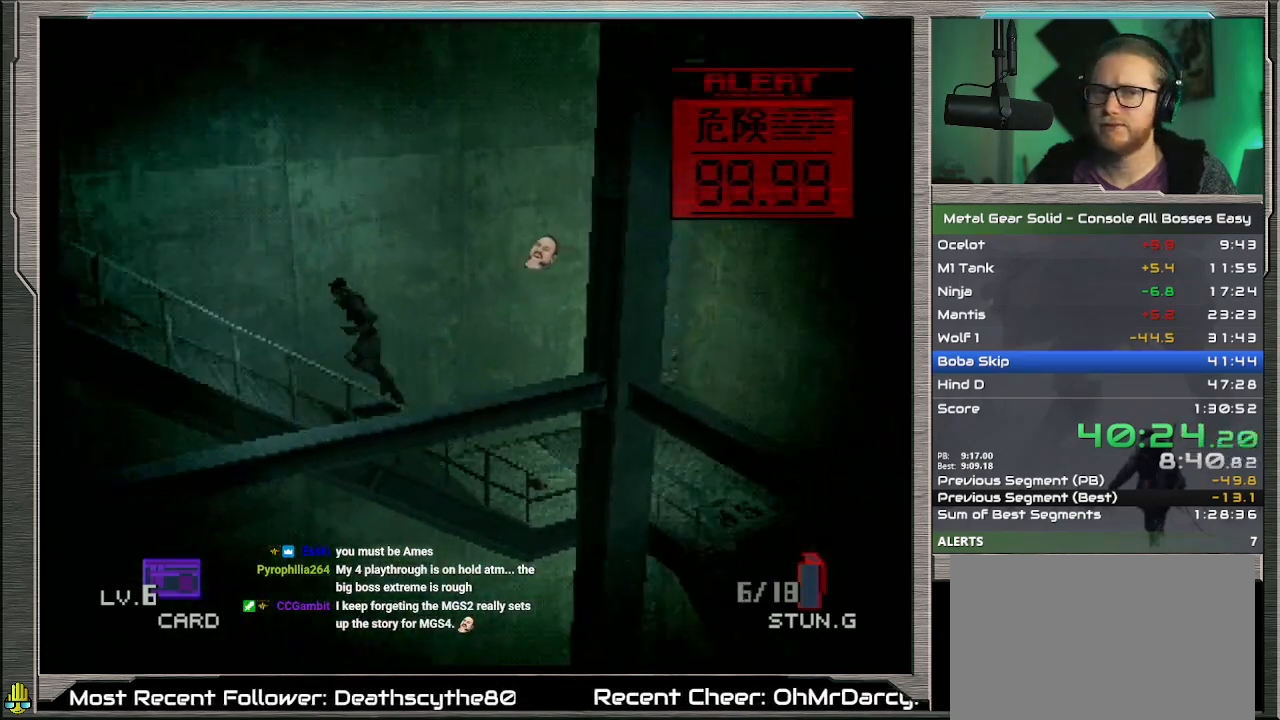
{"buttons": ["DPAD_LEFT"], "left_stick": "center", "events": []}
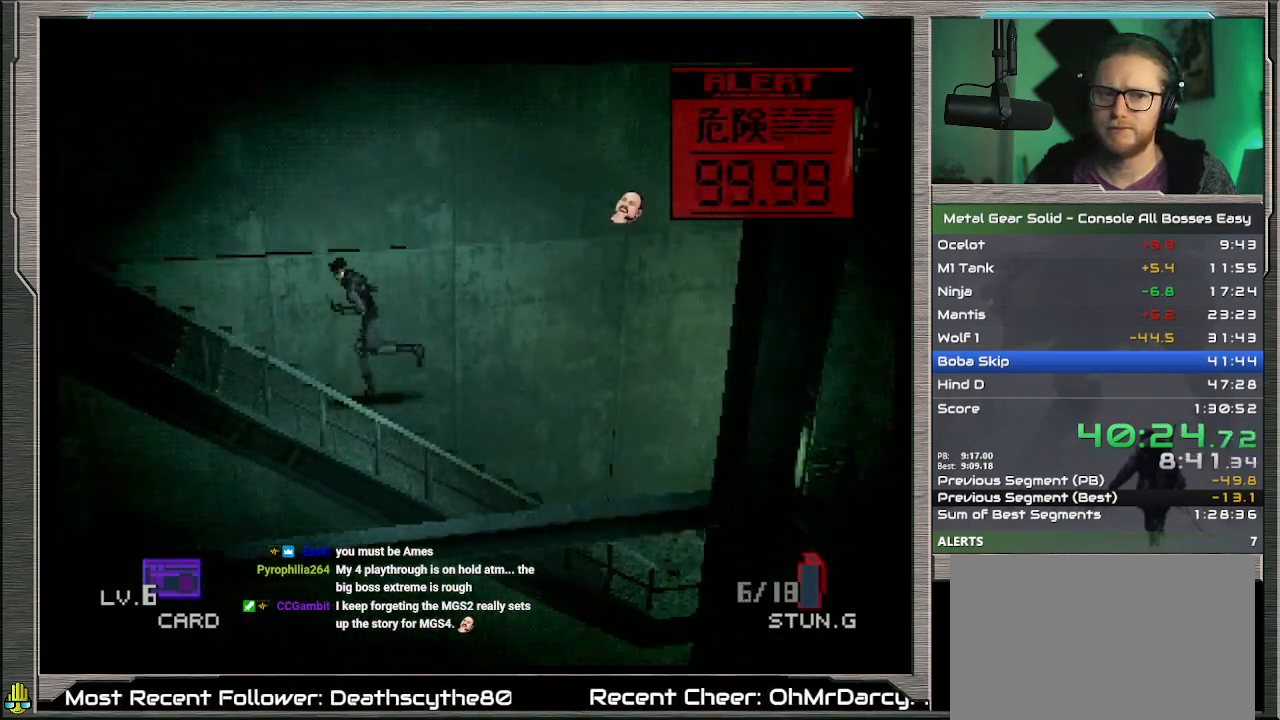
{"buttons": ["DPAD_LEFT"], "left_stick": "center", "events": []}
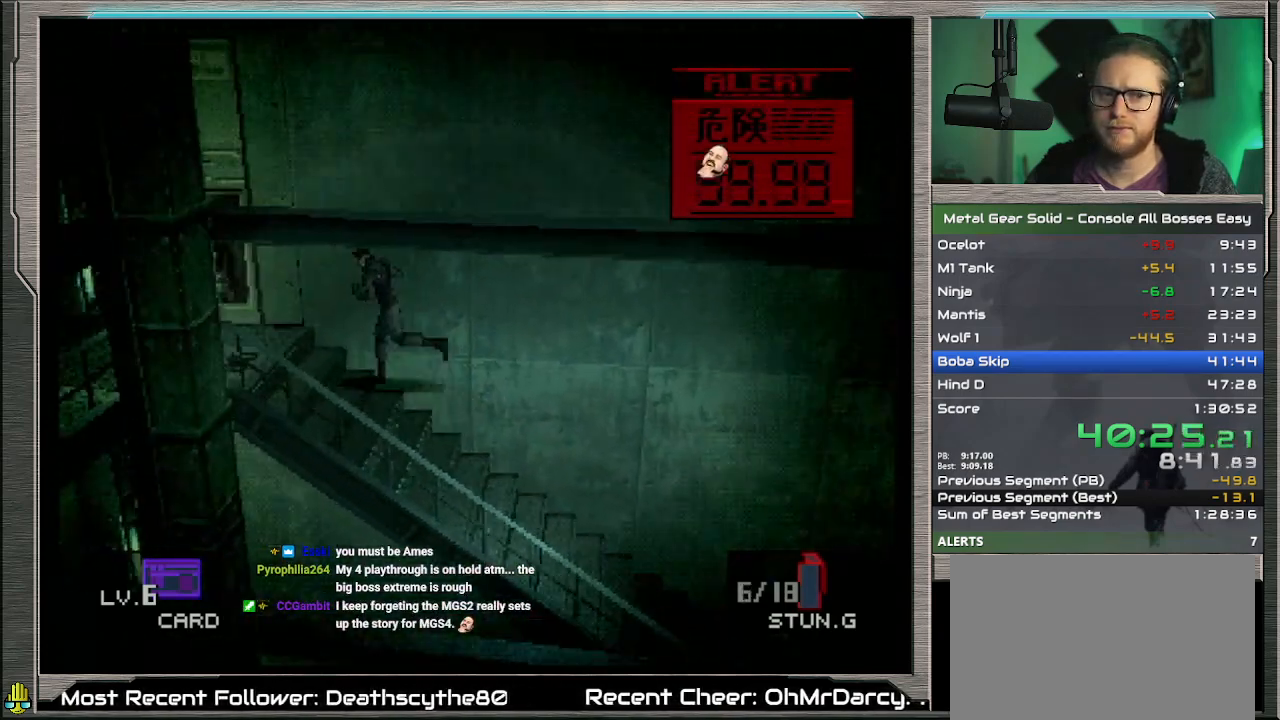
{"buttons": ["DPAD_LEFT"], "left_stick": "center", "events": []}
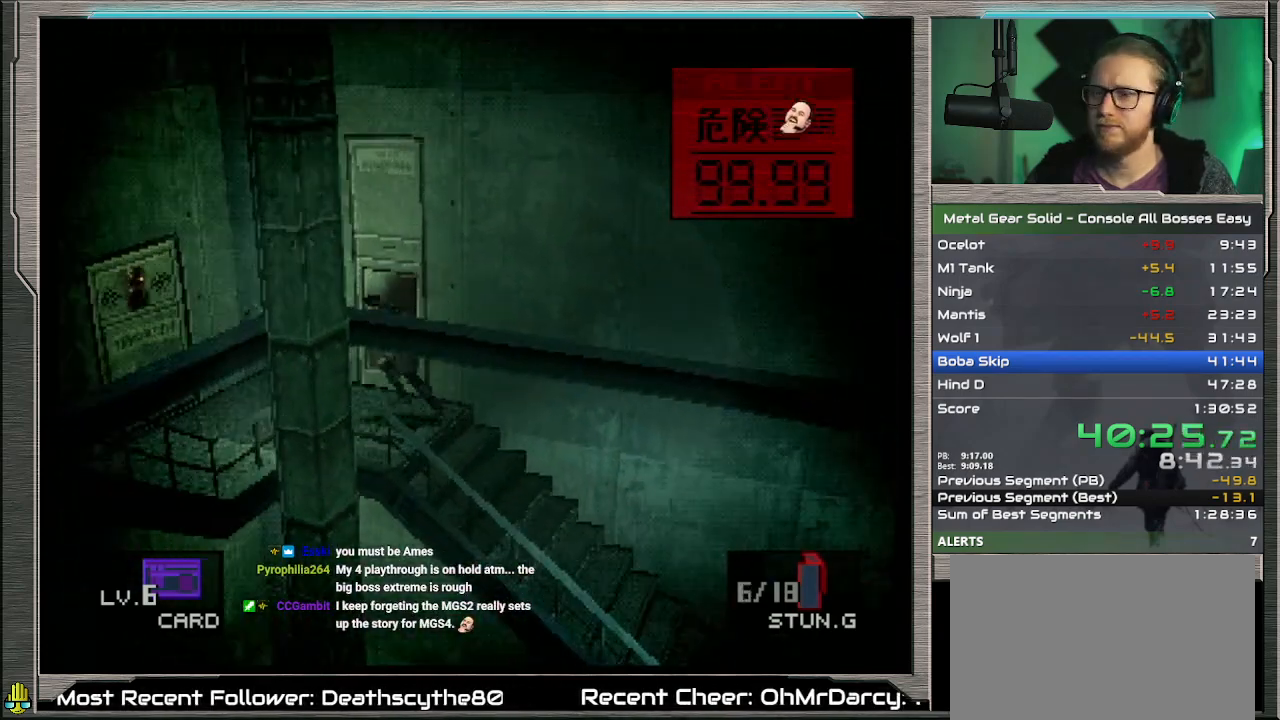
{"buttons": ["DPAD_LEFT"], "left_stick": "center", "events": []}
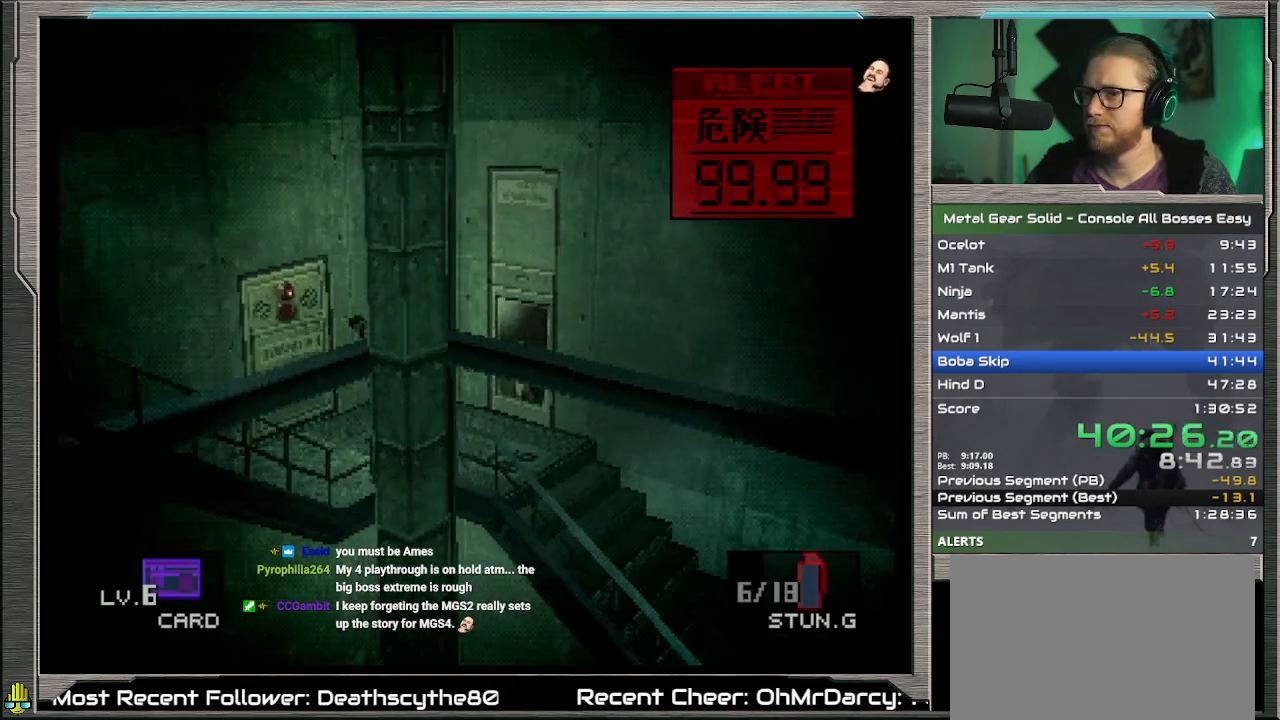
{"buttons": ["DPAD_LEFT"], "left_stick": "center", "events": []}
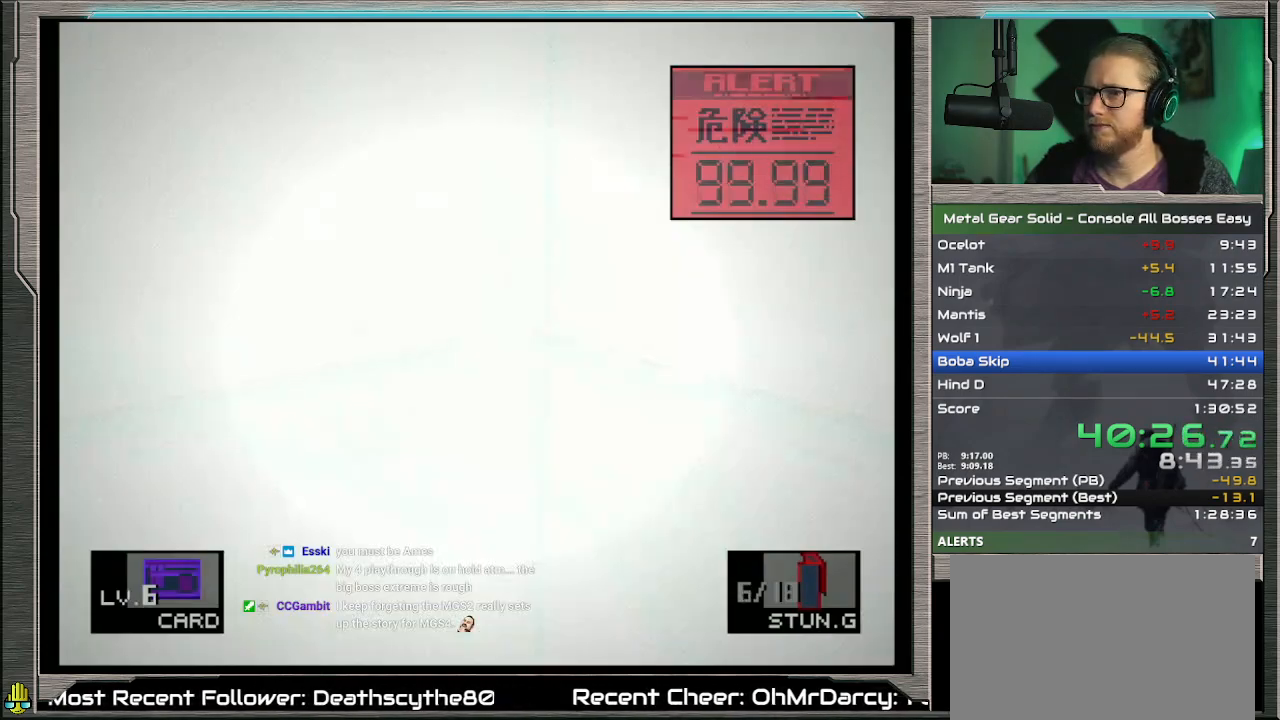
{"buttons": ["DPAD_LEFT"], "left_stick": "center", "events": []}
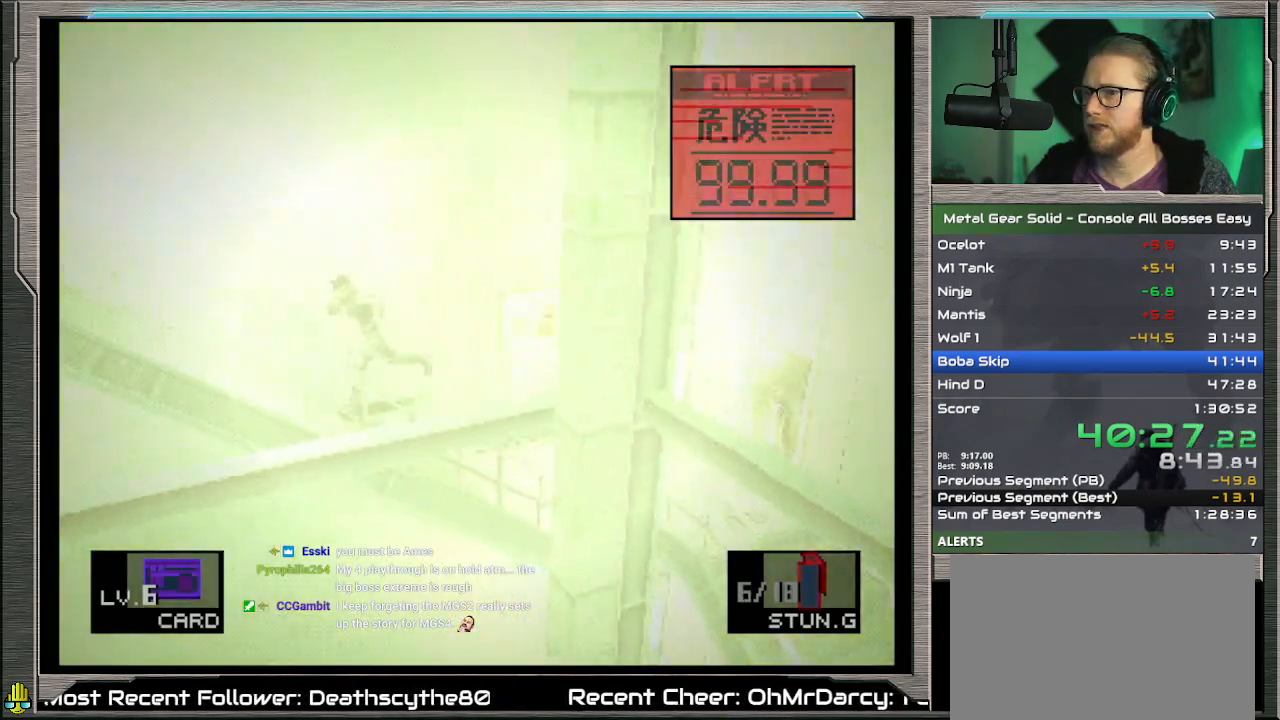
{"buttons": ["DPAD_LEFT"], "left_stick": "center", "events": []}
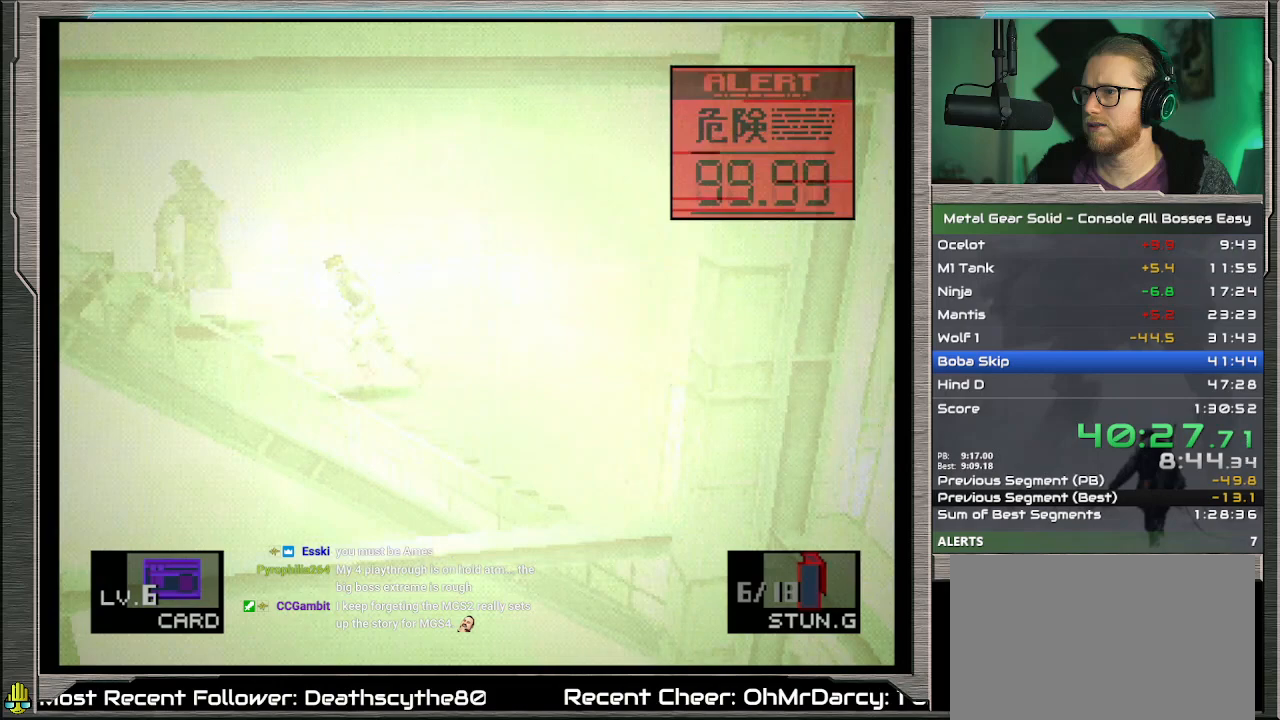
{"buttons": ["DPAD_LEFT"], "left_stick": "center", "events": []}
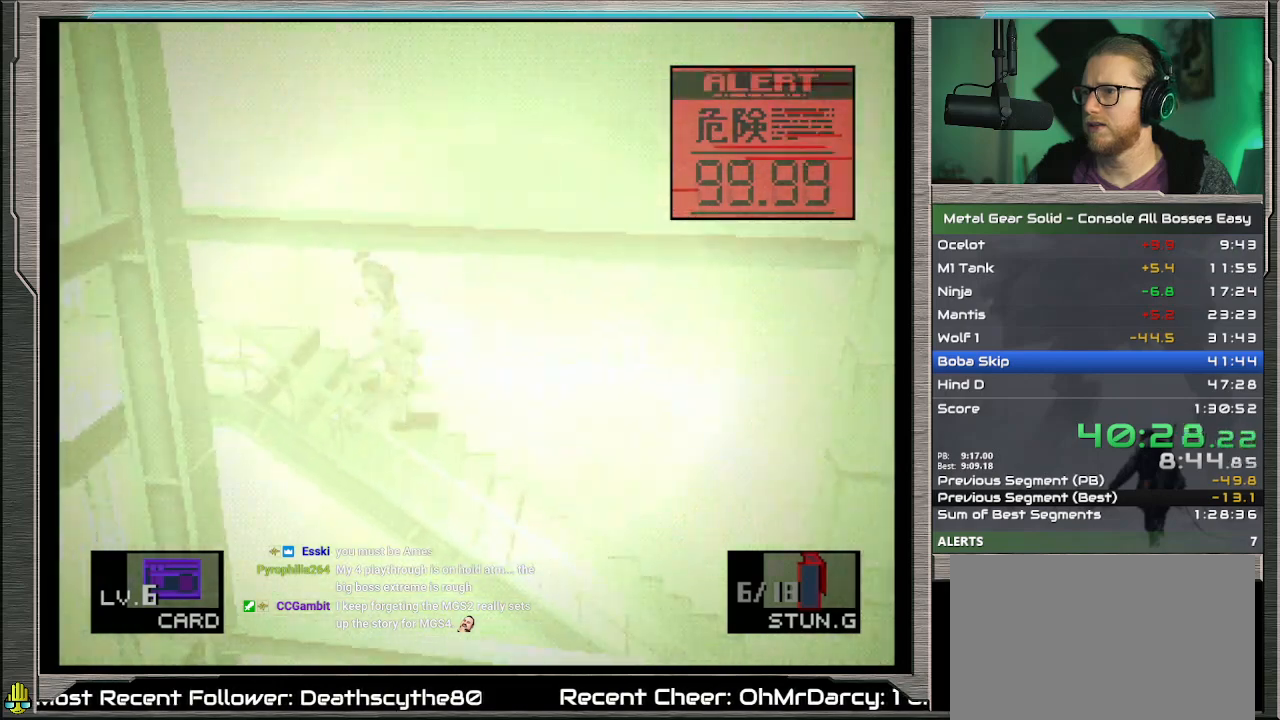
{"buttons": ["DPAD_LEFT"], "left_stick": "center", "events": []}
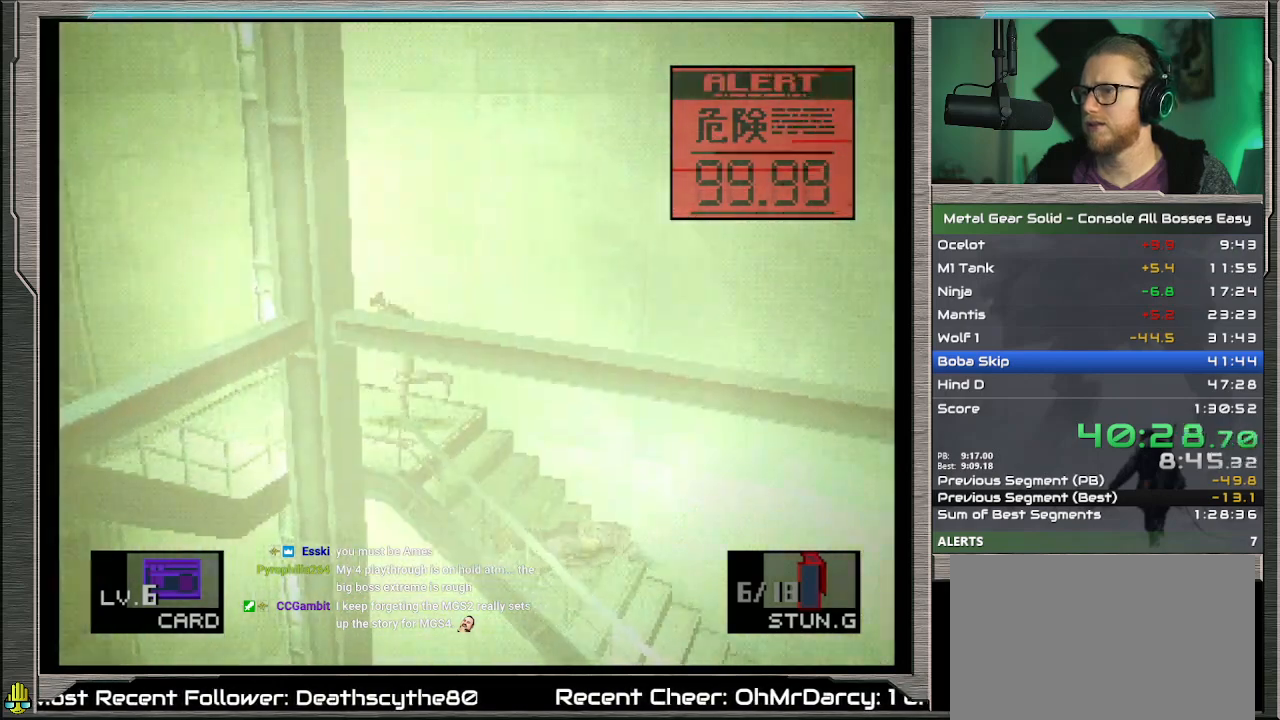
{"buttons": ["DPAD_LEFT"], "left_stick": "center", "events": []}
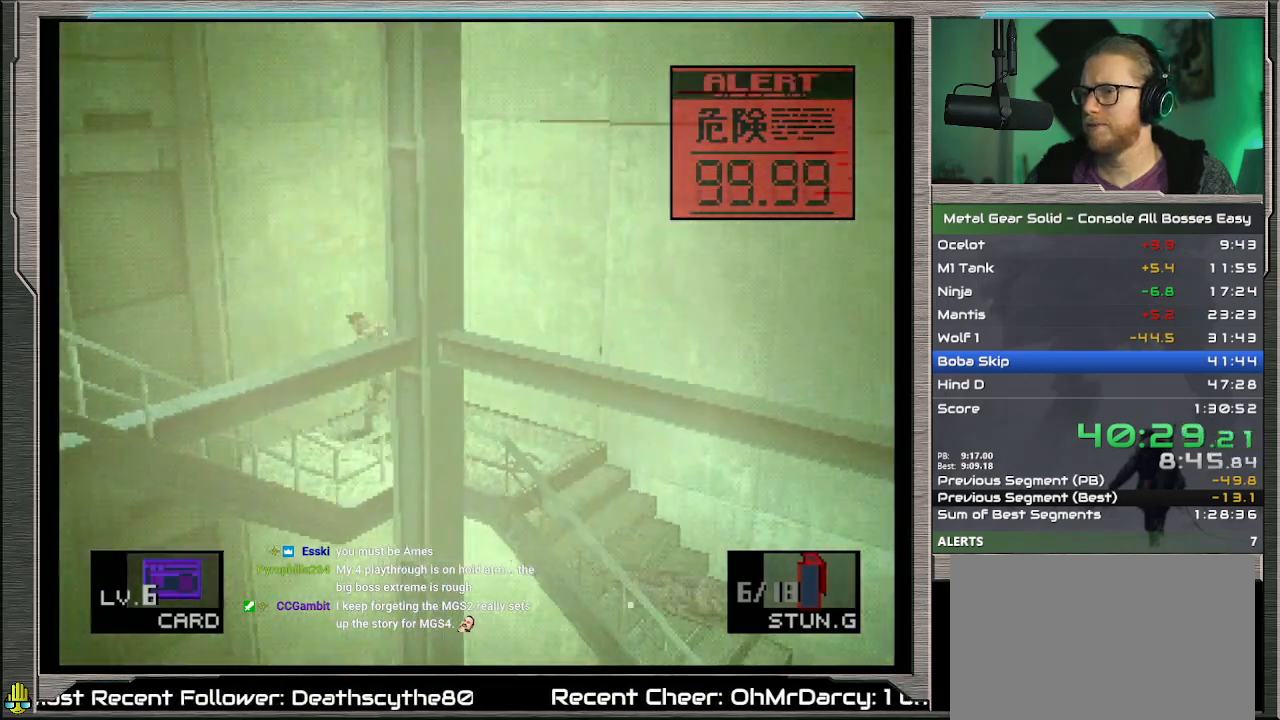
{"buttons": ["DPAD_LEFT"], "left_stick": "center", "events": []}
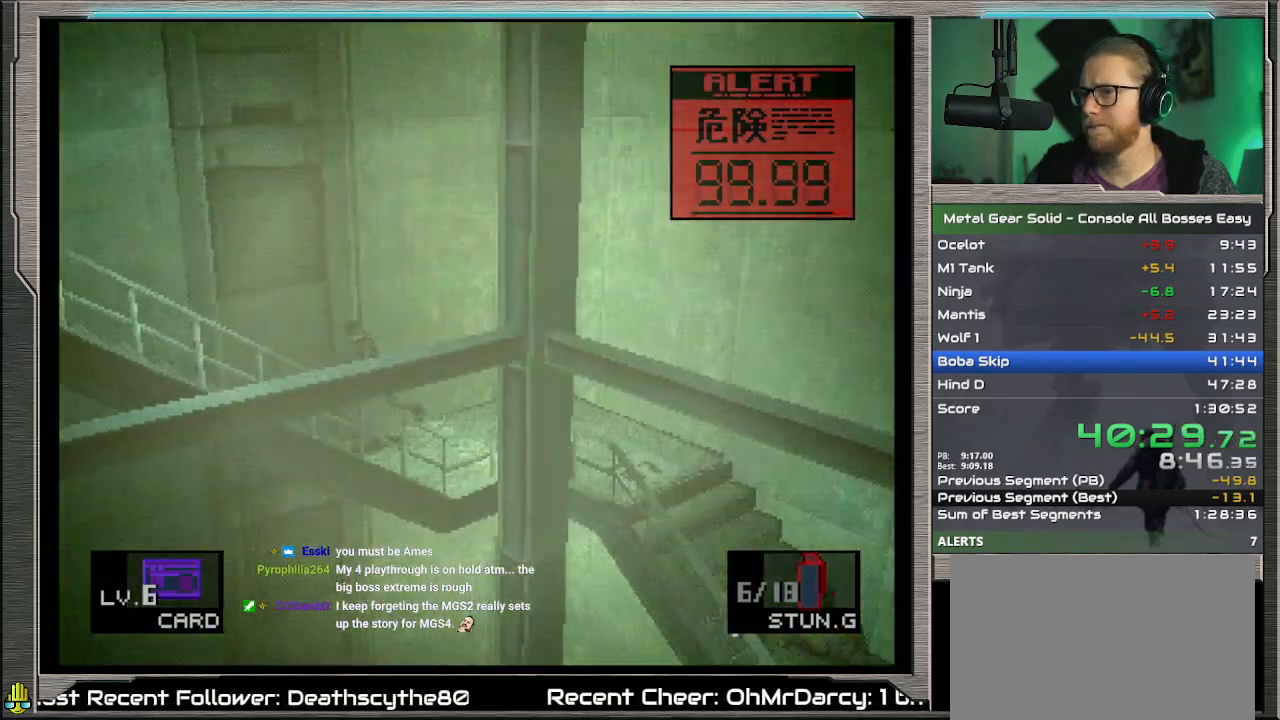
{"buttons": ["DPAD_LEFT"], "left_stick": "center", "events": []}
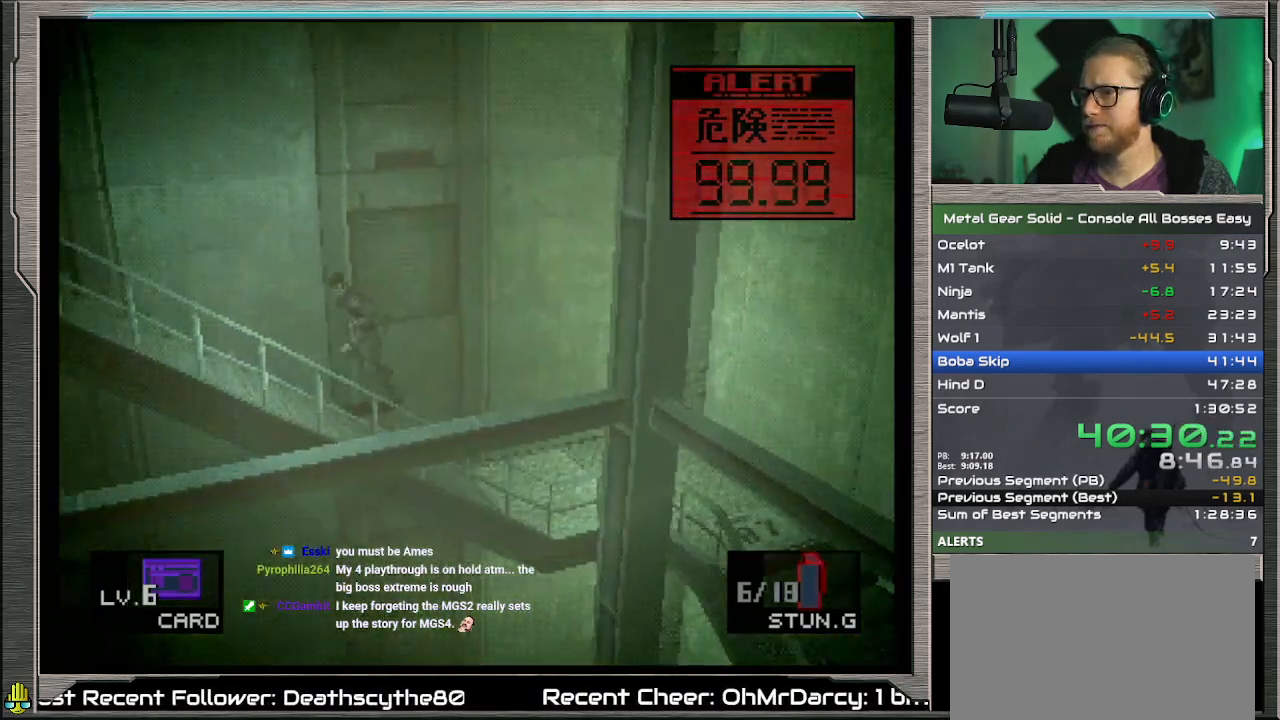
{"buttons": ["DPAD_LEFT"], "left_stick": "center", "events": []}
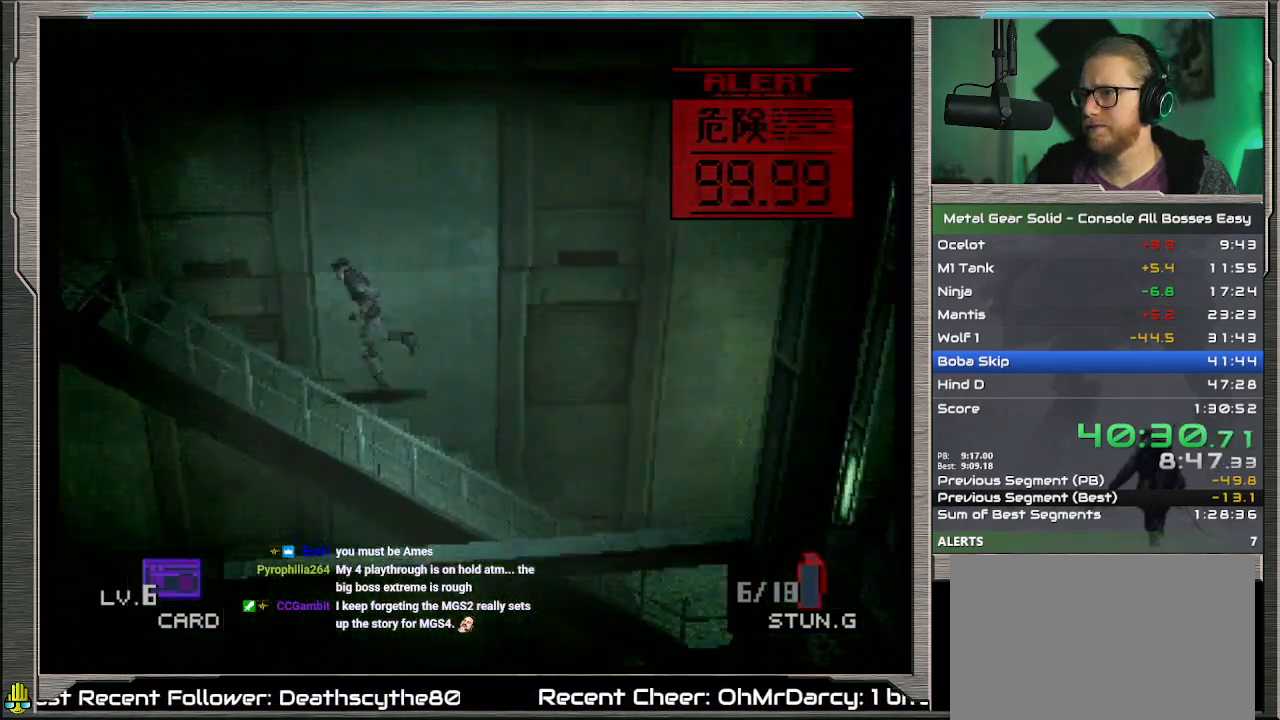
{"buttons": ["DPAD_LEFT"], "left_stick": "center", "events": []}
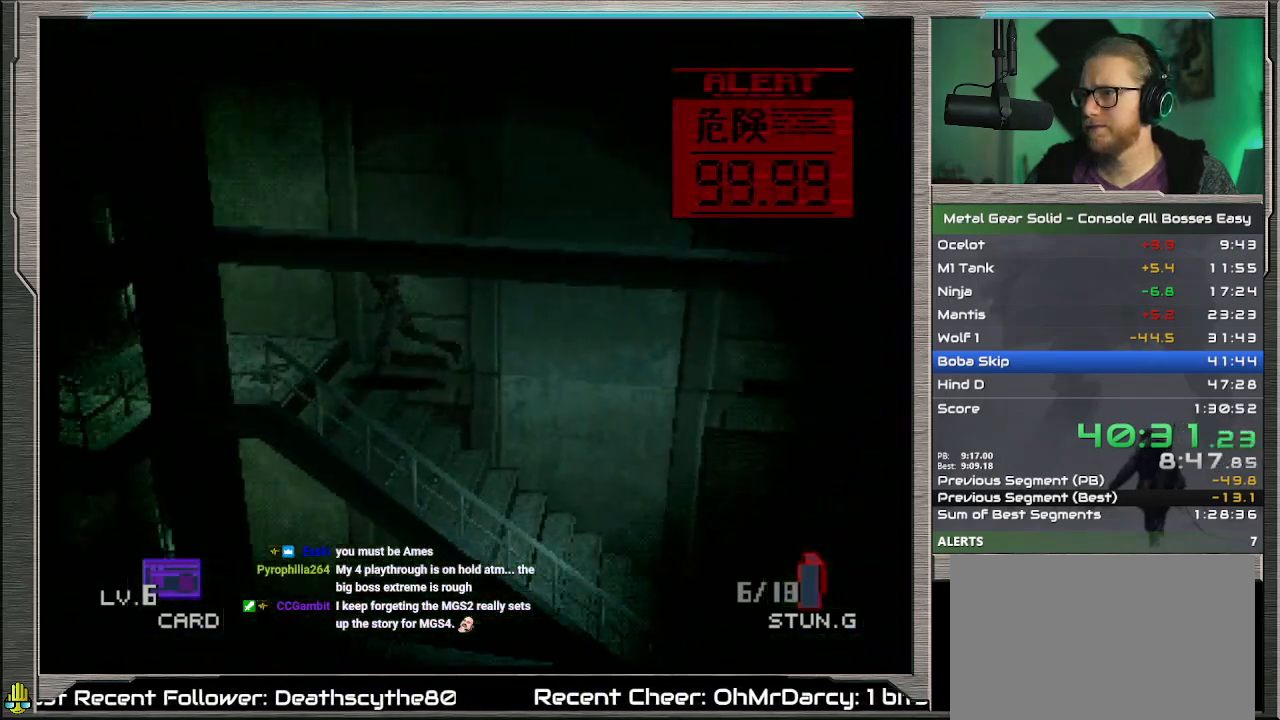
{"buttons": ["DPAD_LEFT"], "left_stick": "center", "events": []}
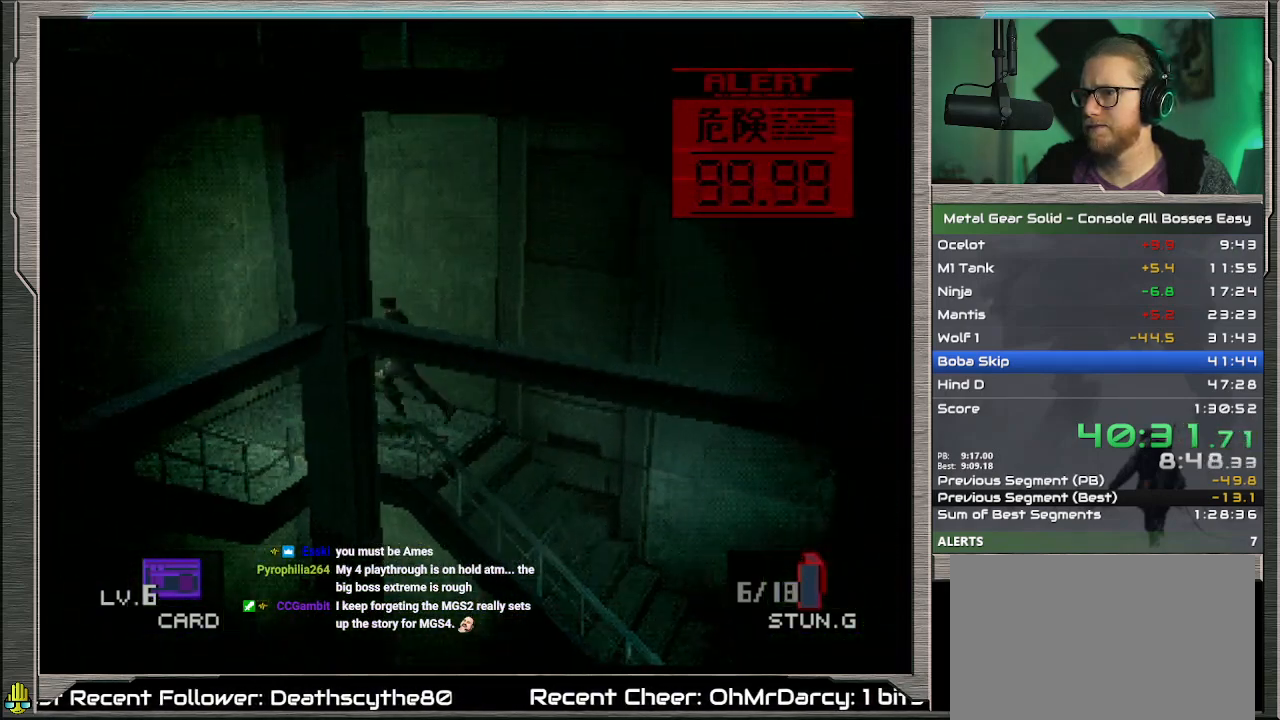
{"buttons": ["DPAD_LEFT"], "left_stick": "center", "events": []}
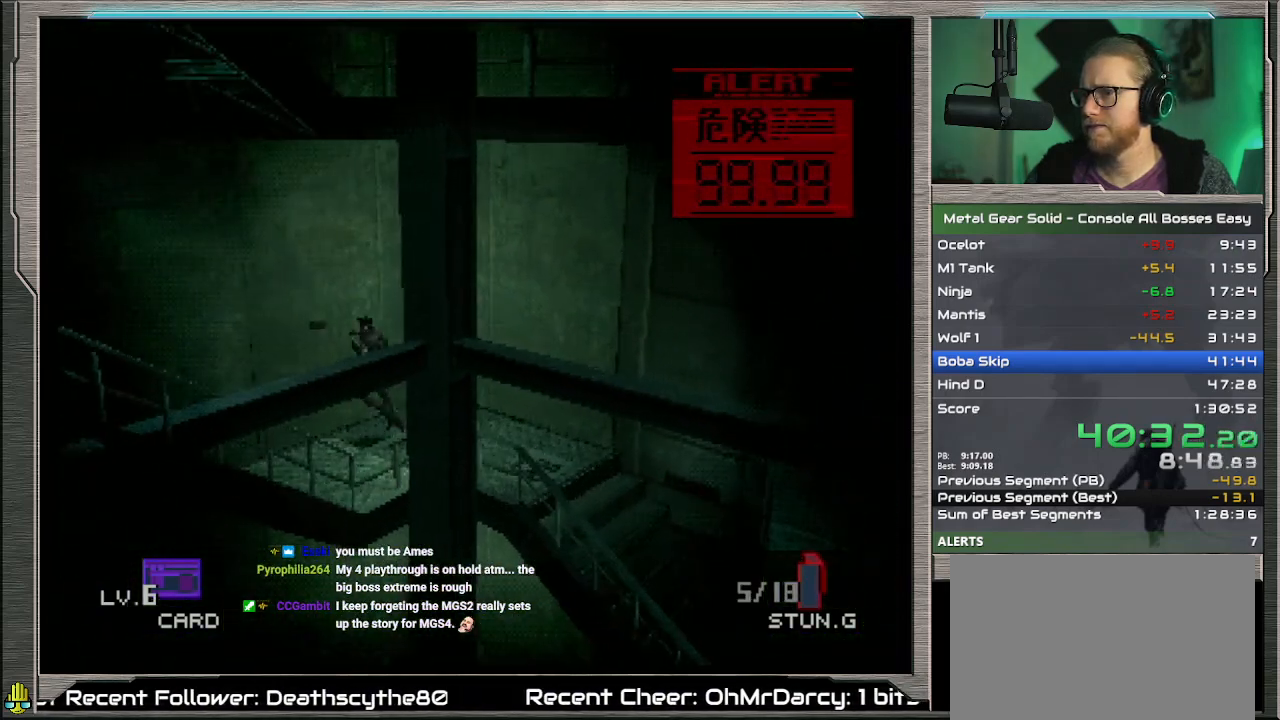
{"buttons": ["DPAD_LEFT"], "left_stick": "center", "events": []}
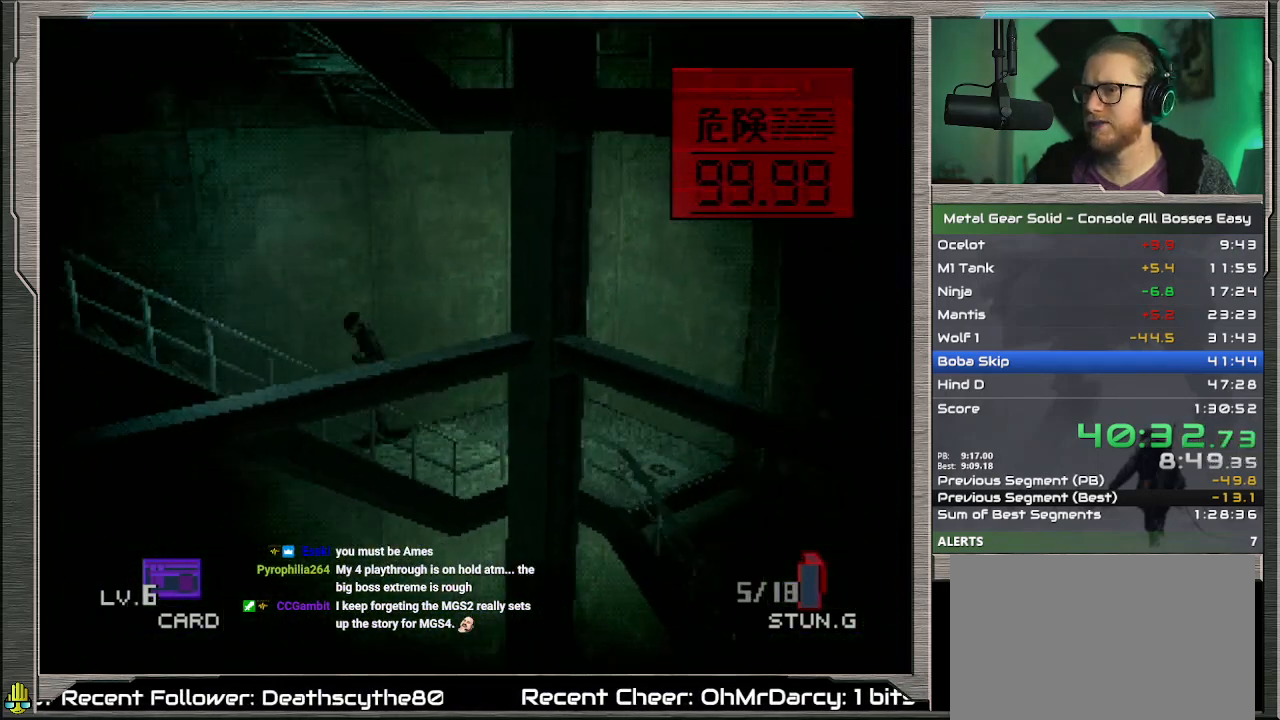
{"buttons": ["DPAD_LEFT"], "left_stick": "center", "events": []}
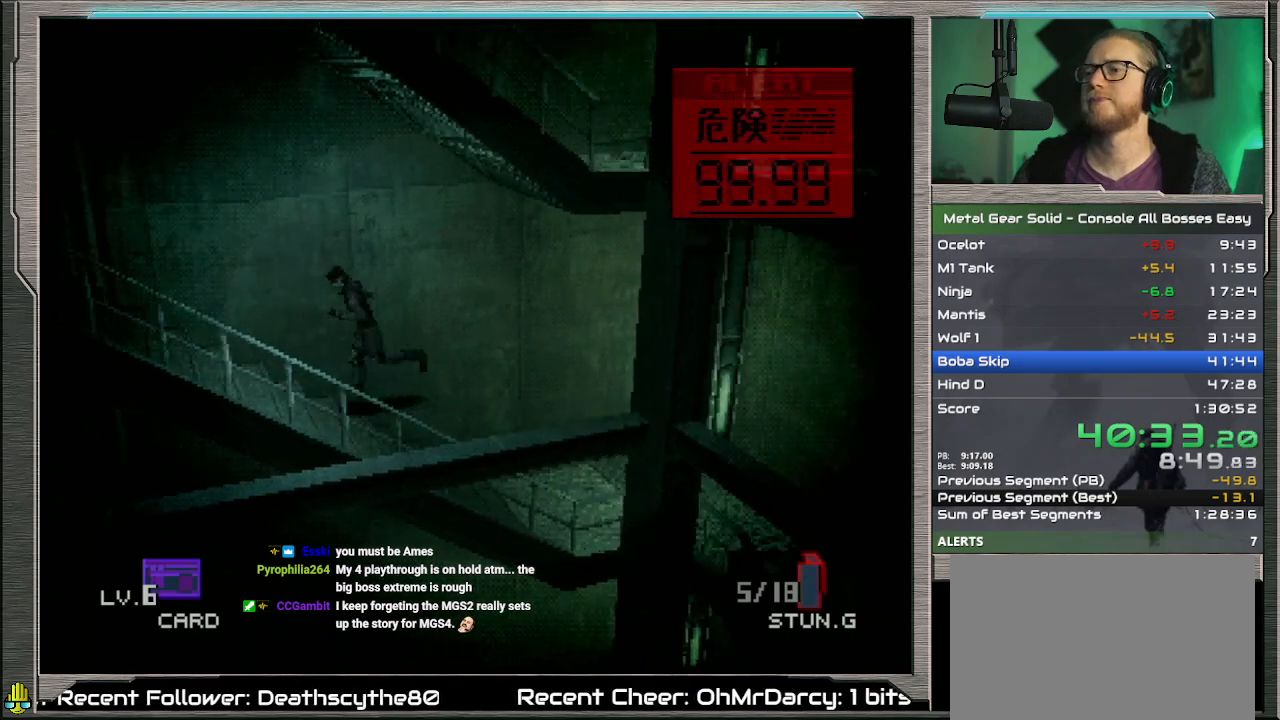
{"buttons": ["DPAD_LEFT"], "left_stick": "center", "events": []}
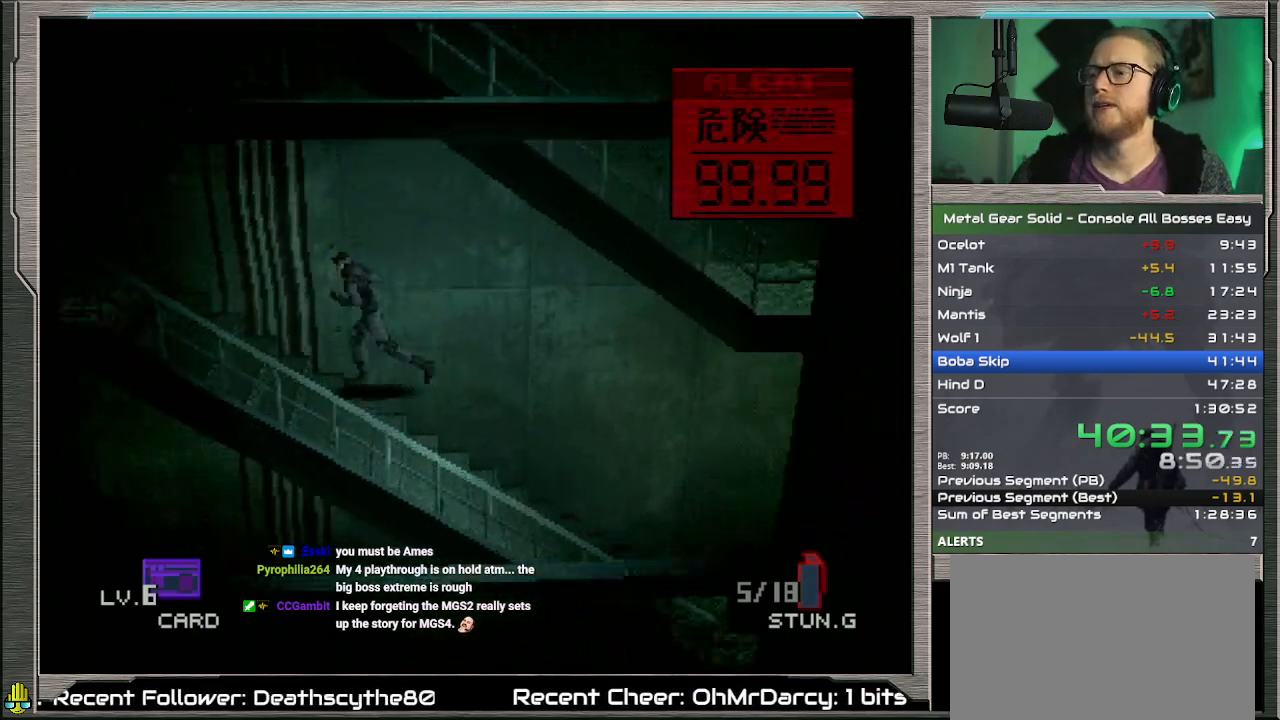
{"buttons": ["DPAD_LEFT"], "left_stick": "center", "events": []}
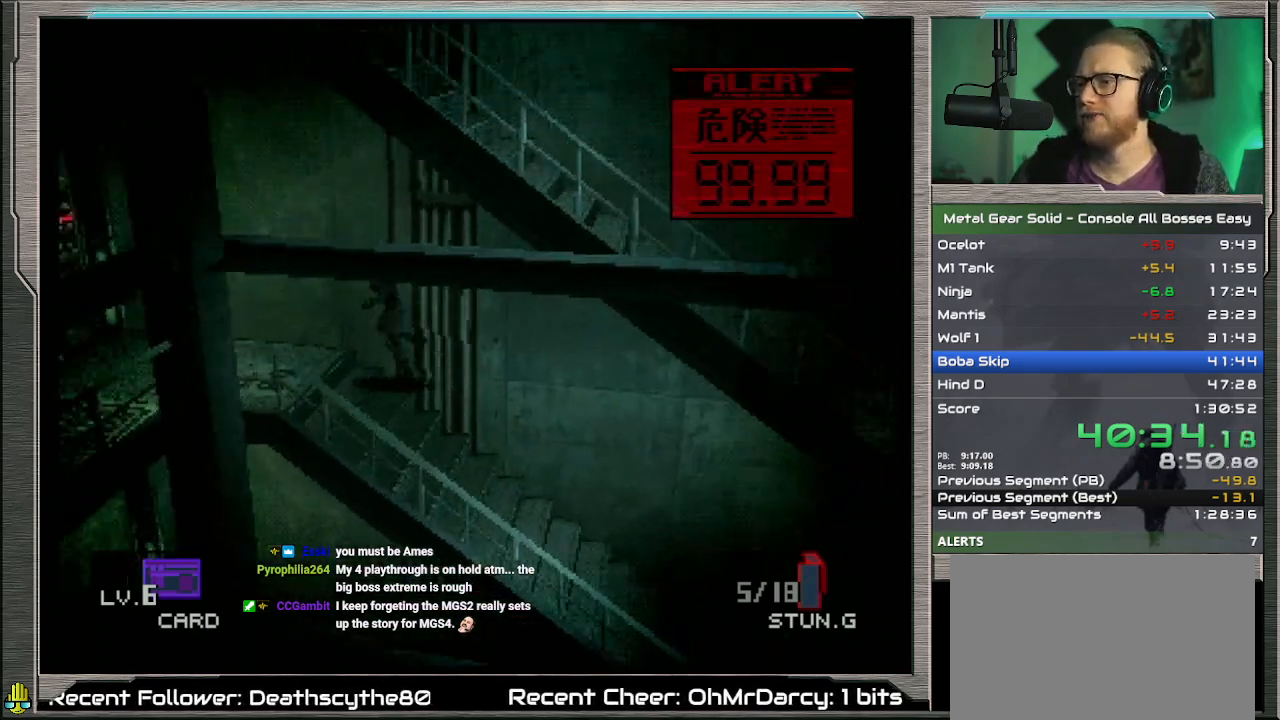
{"buttons": ["DPAD_UP", "DPAD_LEFT"], "left_stick": "center", "events": [[300, "DPAD_UP", "down"]]}
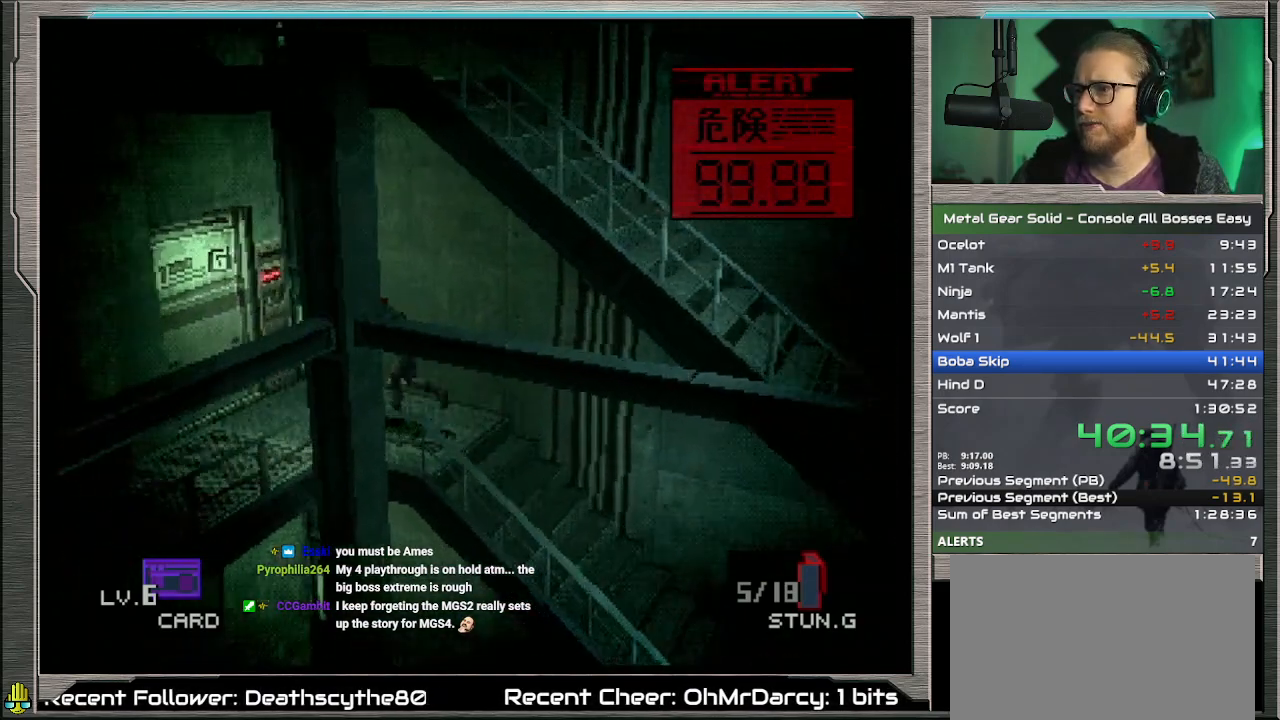
{"buttons": ["DPAD_UP"], "left_stick": "center", "events": [[67, "DPAD_UP", "up"], [233, "DPAD_UP", "down"], [433, "DPAD_LEFT", "up"]]}
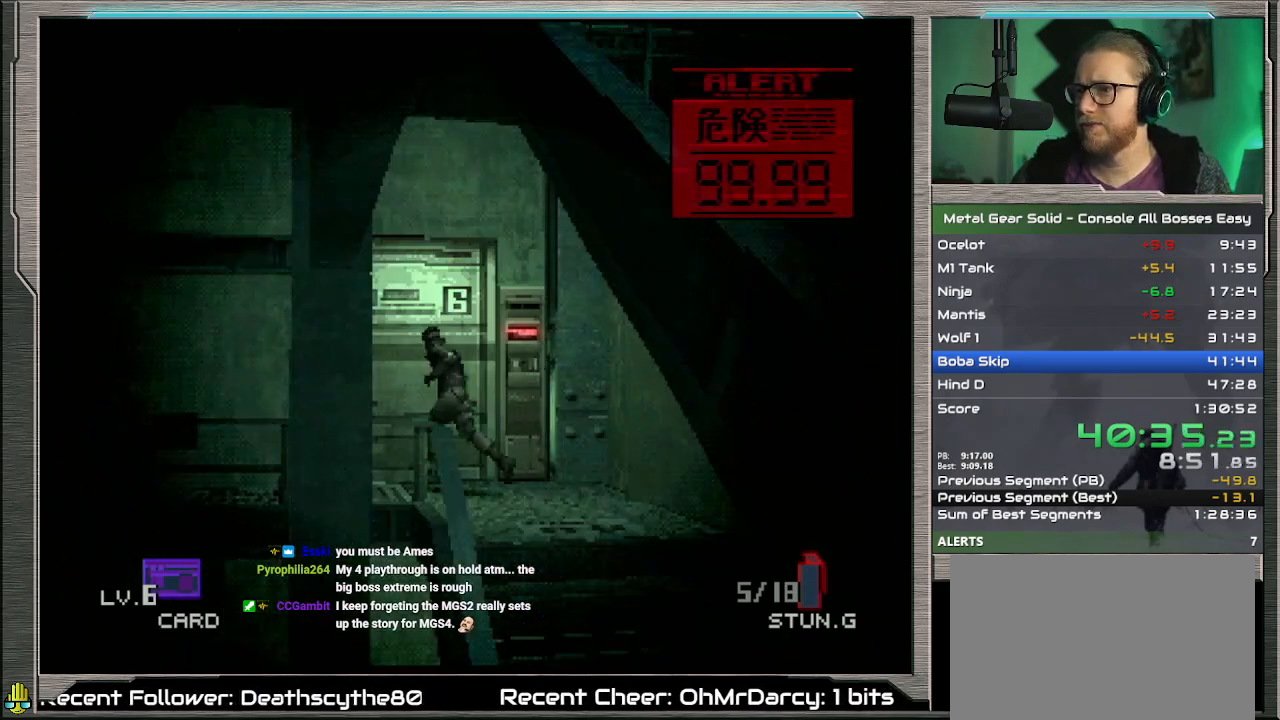
{"buttons": ["DPAD_UP", "DPAD_LEFT"], "left_stick": "center", "events": [[300, "DPAD_LEFT", "down"]]}
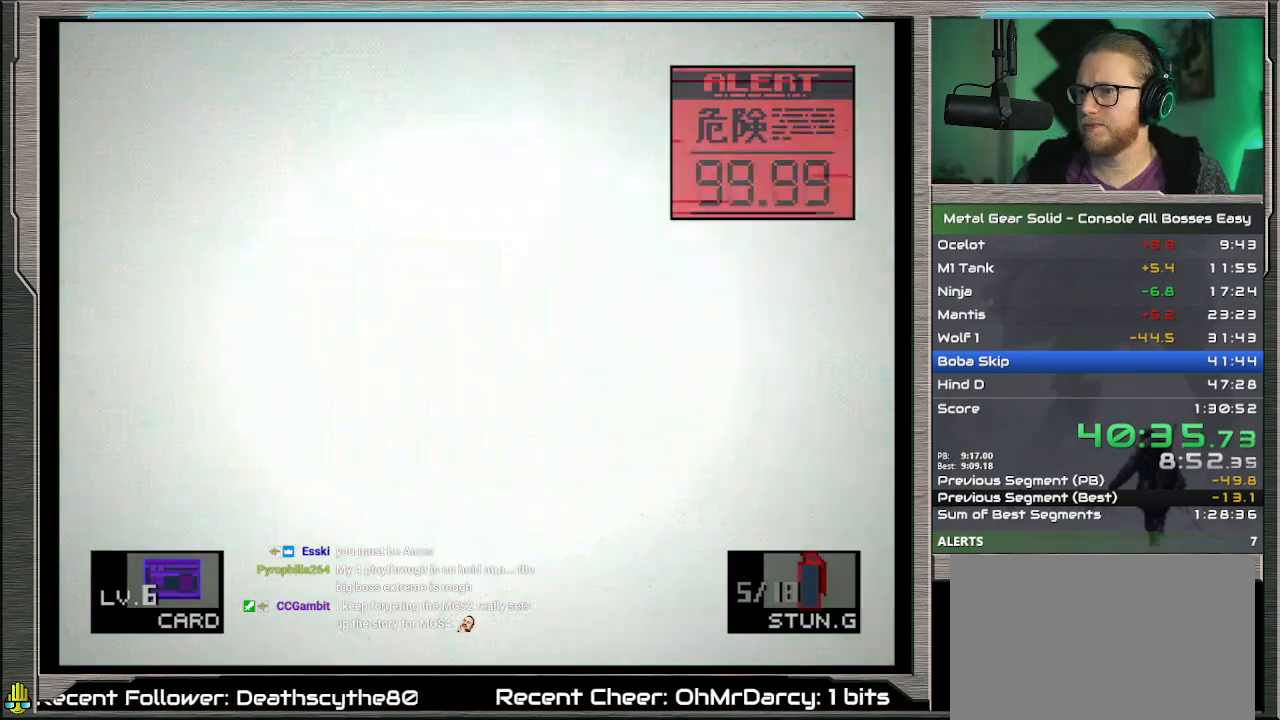
{"buttons": ["DPAD_UP", "DPAD_LEFT"], "left_stick": "center", "events": []}
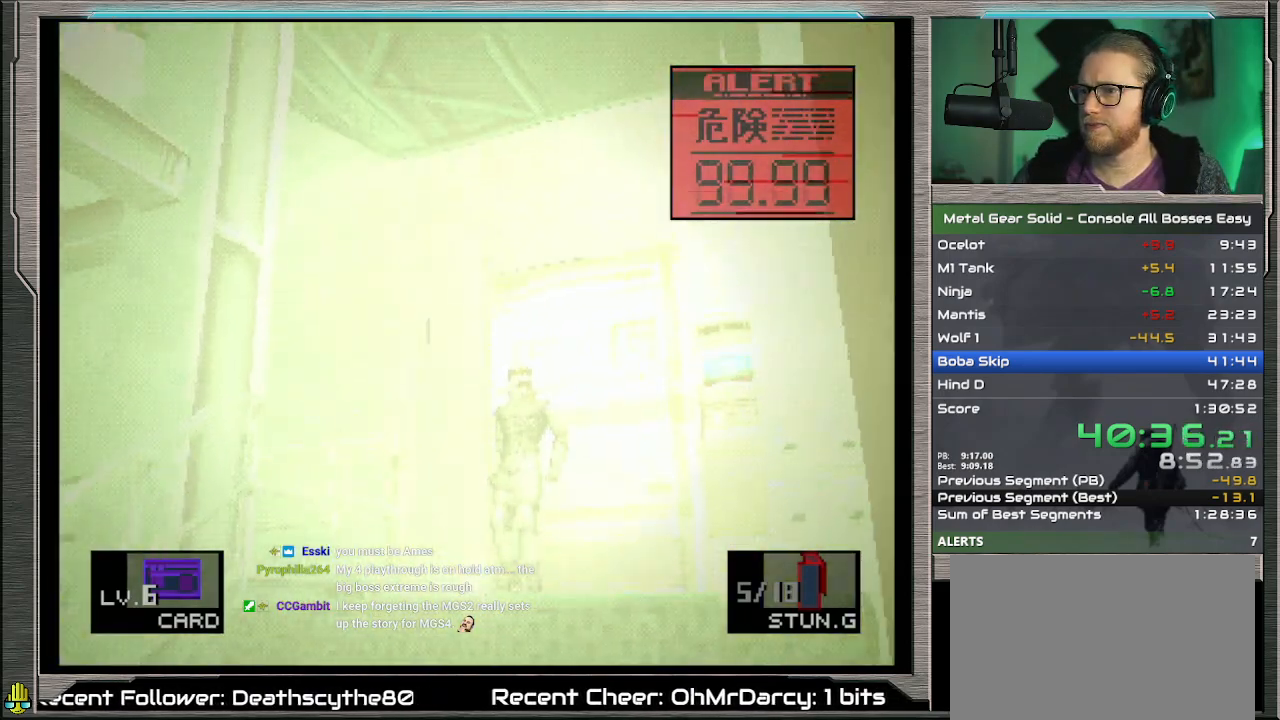
{"buttons": ["TRIANGLE", "DPAD_LEFT"], "left_stick": "center", "events": [[100, "TRIANGLE", "down"], [200, "DPAD_LEFT", "up"], [200, "DPAD_UP", "up"], [400, "DPAD_LEFT", "down"]]}
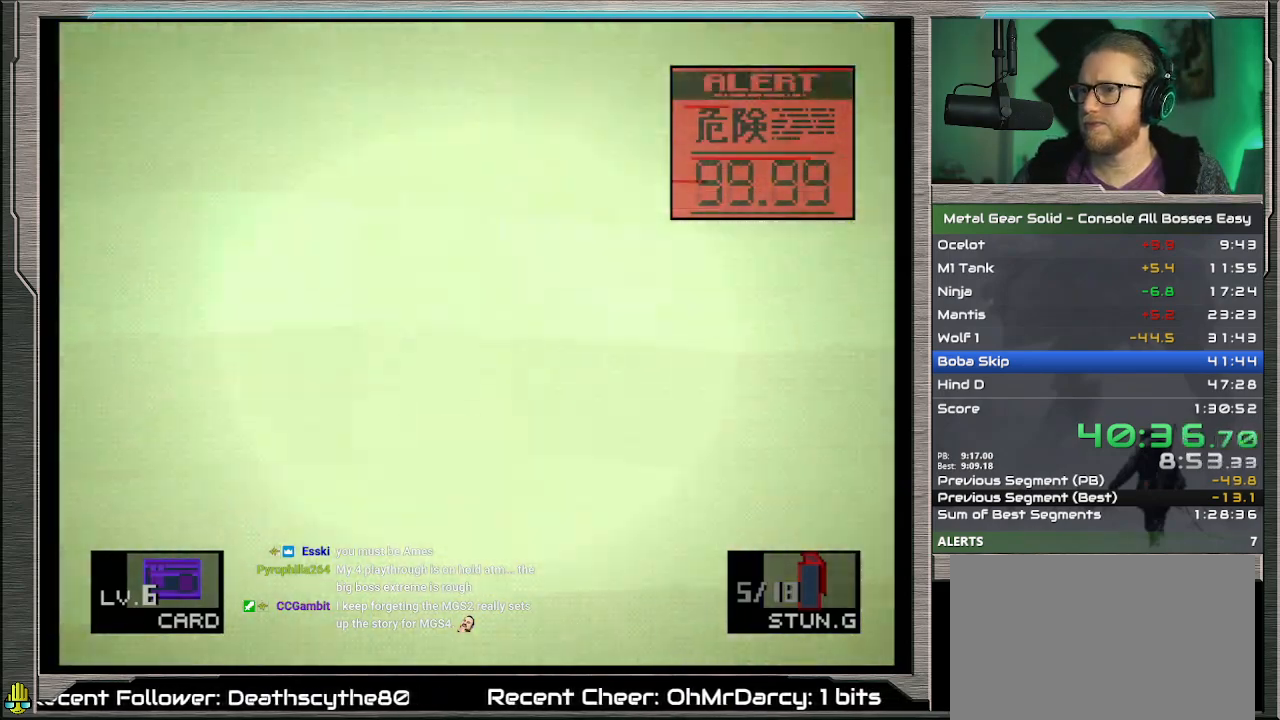
{"buttons": ["TRIANGLE"], "left_stick": "center", "events": [[333, "DPAD_LEFT", "up"]]}
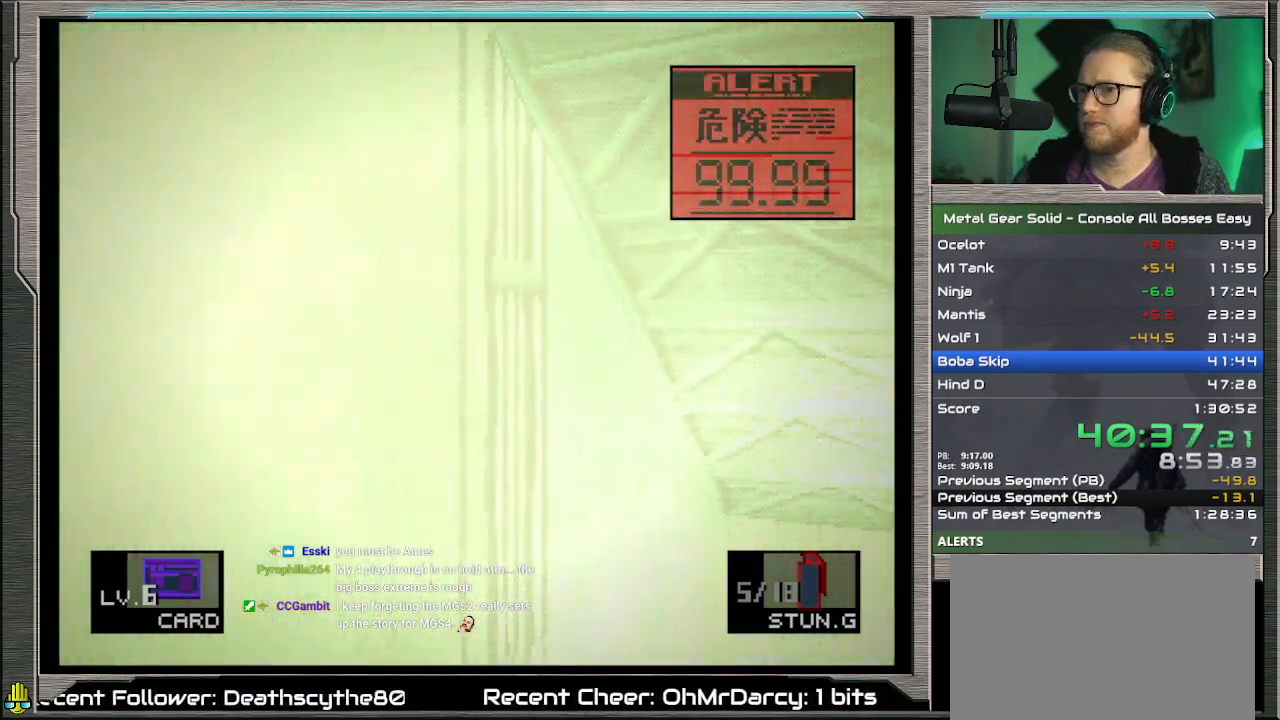
{"buttons": ["SQUARE"], "left_stick": "center", "events": [[467, "TRIANGLE", "up"], [500, "SQUARE", "down"]]}
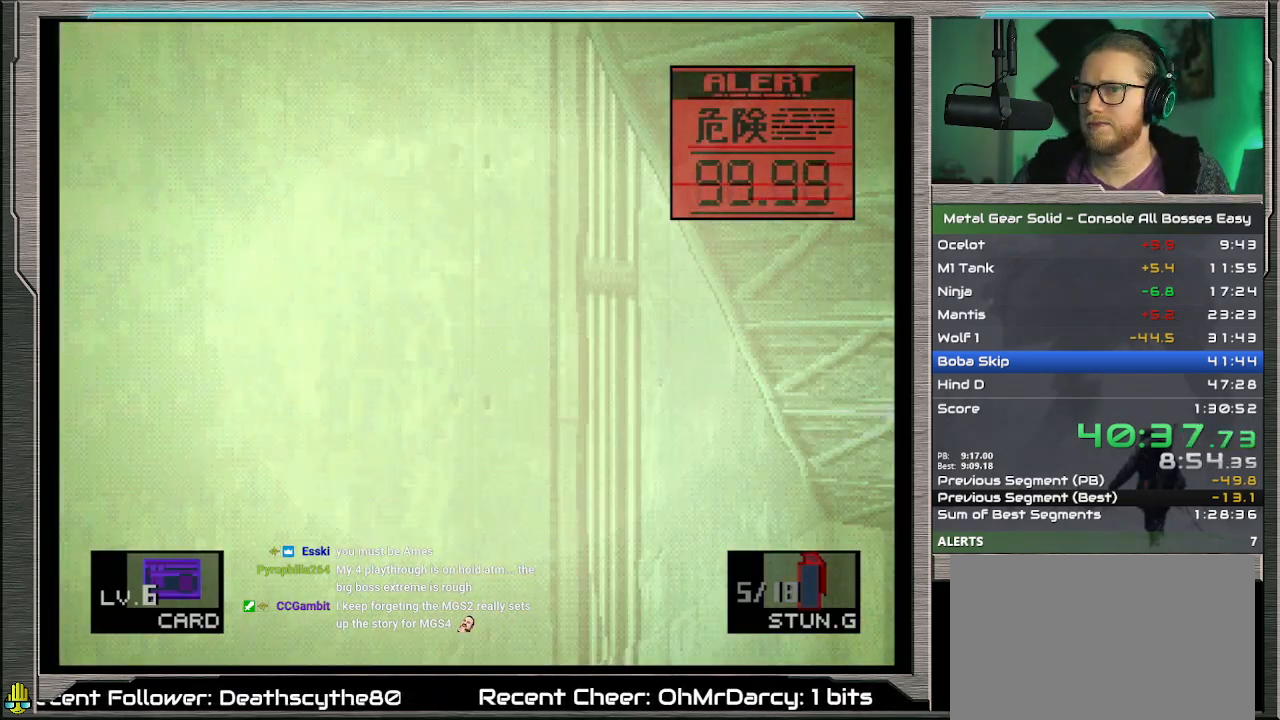
{"buttons": ["SQUARE"], "left_stick": "center", "events": []}
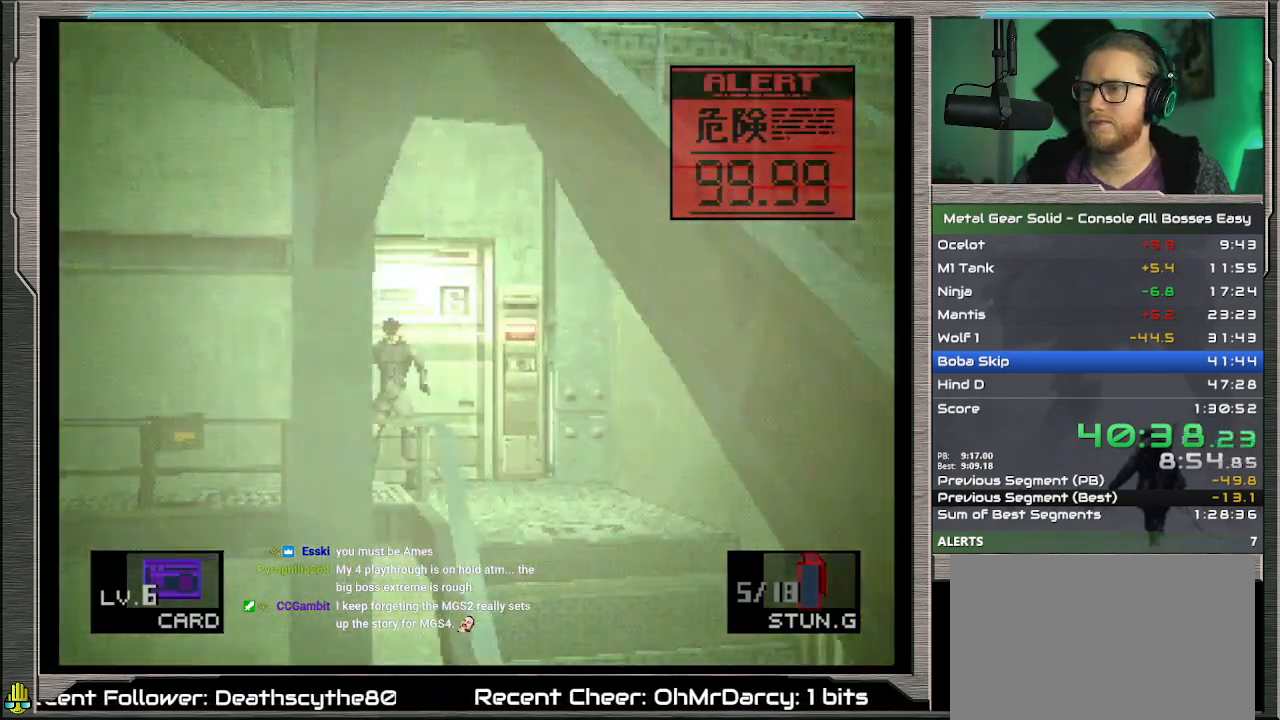
{"buttons": ["SQUARE"], "left_stick": "center", "events": []}